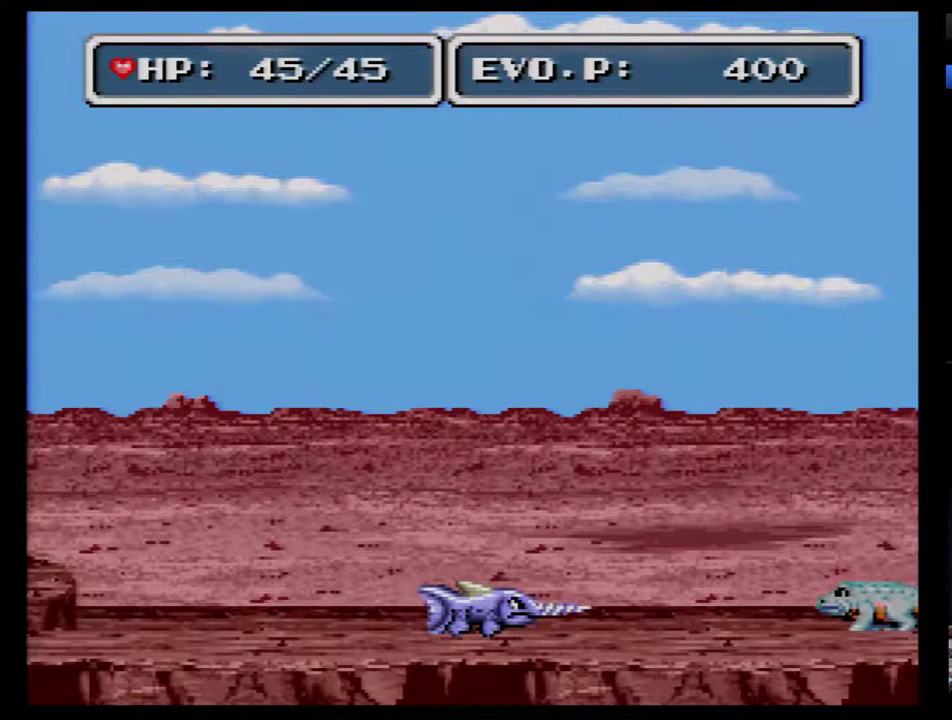
Gameplay with a controller (Nintendo layout); each line is a JSON object with the inputs held at the frame after it. "events" lists button and stick changes between this image and that frame as [ms after this image, input, new state], when the widget could be followed in between. Not read: L3 R3.
{"buttons": ["B", "DPAD_RIGHT"], "events": [[83, "B", "up"], [133, "B", "down"]]}
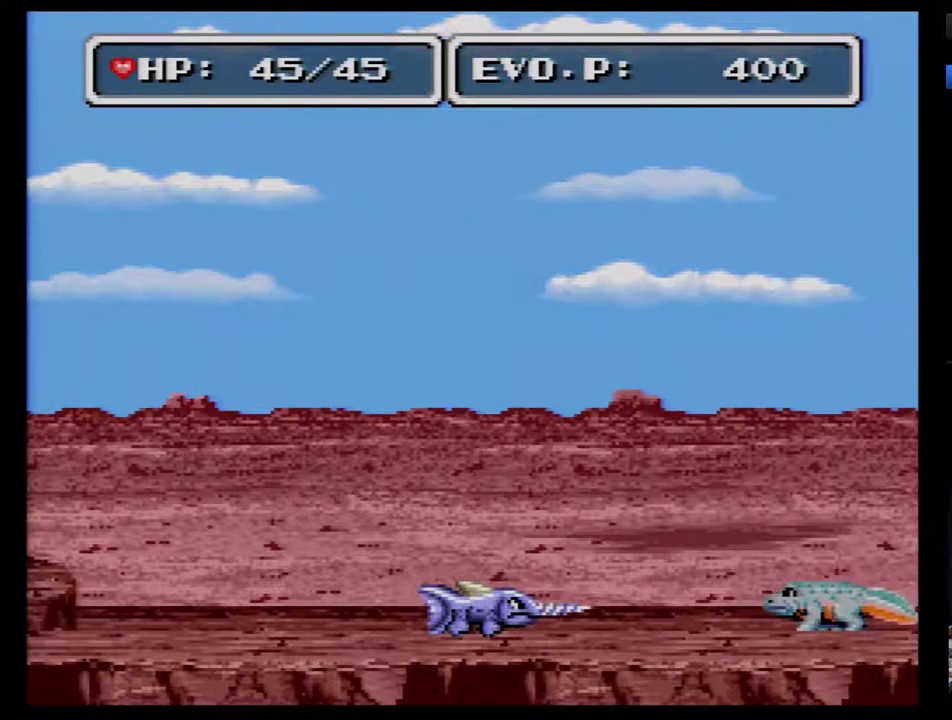
{"buttons": ["B", "DPAD_RIGHT"], "events": [[17, "B", "up"], [67, "B", "down"], [133, "B", "up"], [233, "B", "down"], [283, "B", "up"], [350, "B", "down"], [433, "B", "up"], [500, "B", "down"]]}
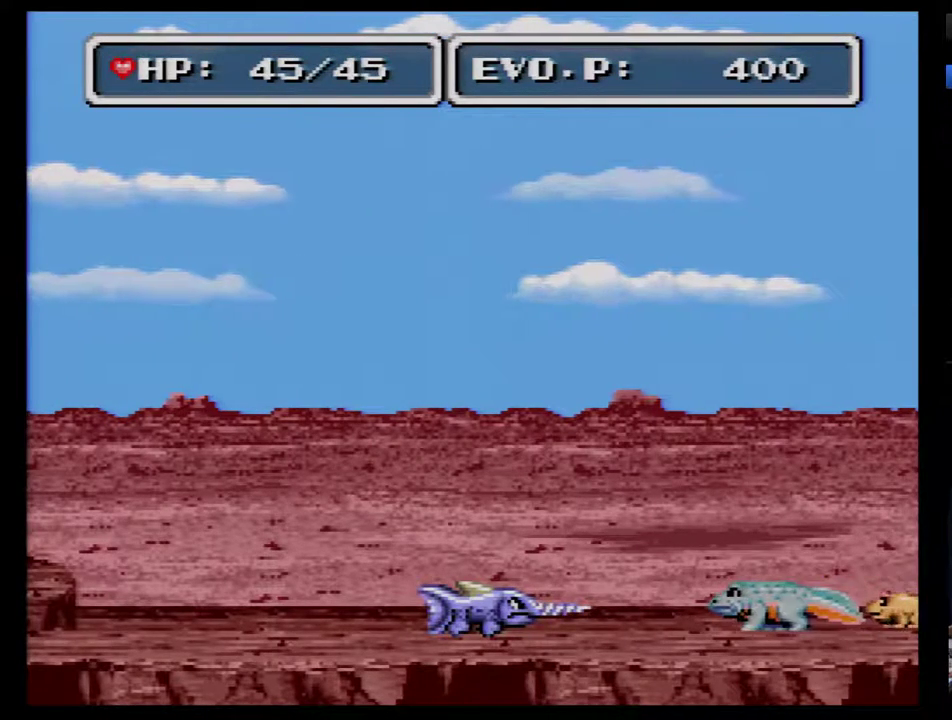
{"buttons": ["DPAD_RIGHT"], "events": [[67, "B", "up"], [133, "B", "down"], [183, "B", "up"], [250, "B", "down"], [350, "B", "up"], [400, "B", "down"], [467, "B", "up"]]}
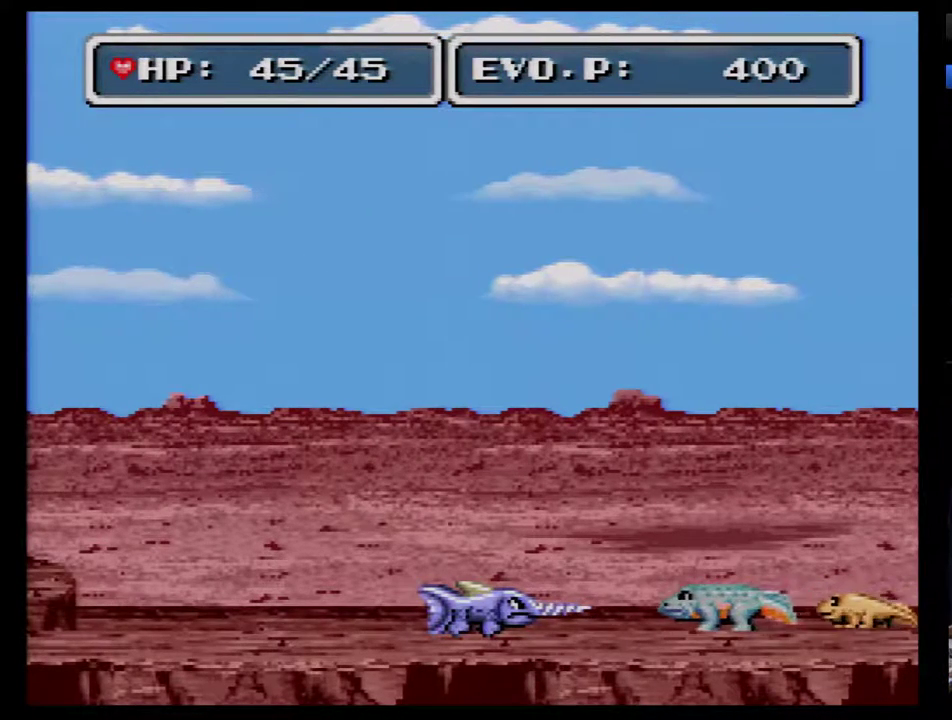
{"buttons": ["B", "DPAD_RIGHT"], "events": [[33, "B", "down"], [133, "B", "up"], [183, "B", "down"], [250, "B", "up"], [317, "B", "down"], [400, "B", "up"], [467, "B", "down"]]}
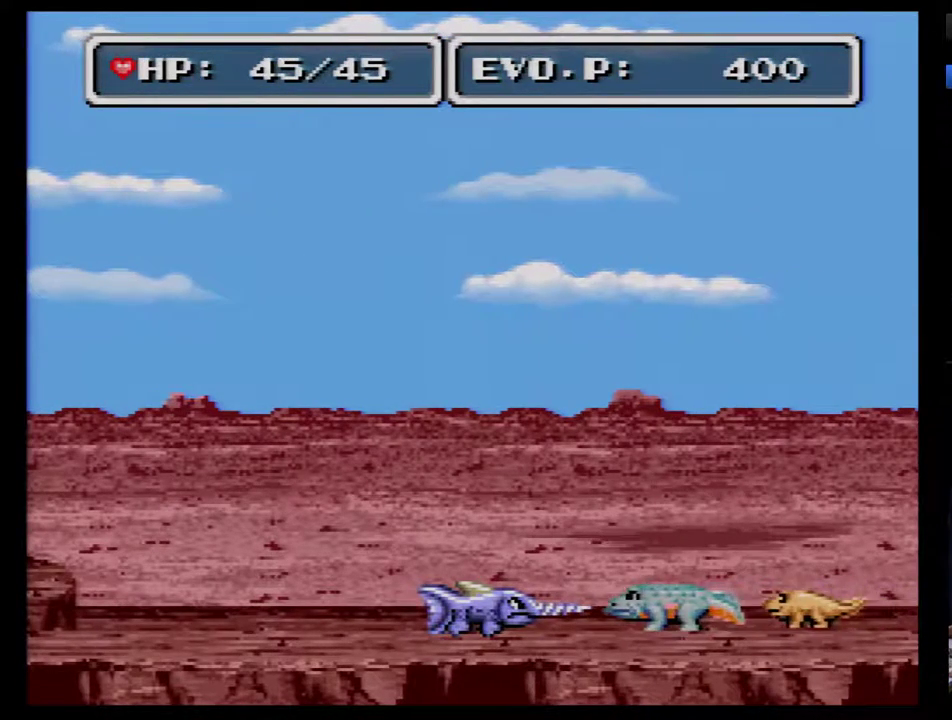
{"buttons": ["B", "DPAD_RIGHT"], "events": [[33, "B", "up"], [83, "B", "down"], [150, "B", "up"], [217, "B", "down"], [300, "B", "up"], [467, "B", "down"]]}
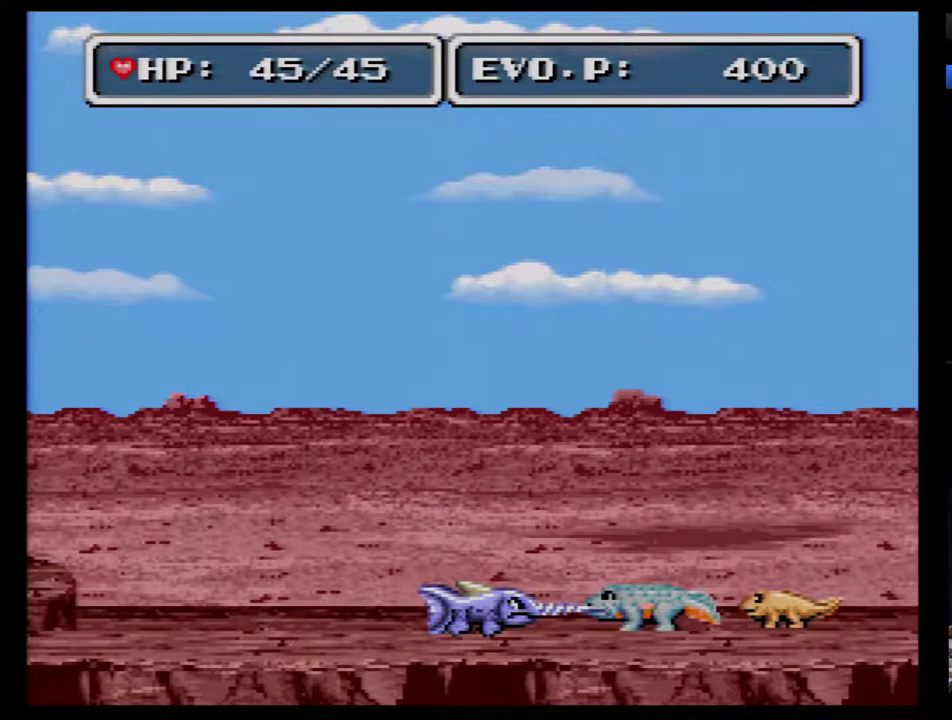
{"buttons": ["DPAD_RIGHT"], "events": [[50, "B", "up"], [117, "B", "down"], [183, "B", "up"], [233, "B", "down"], [300, "B", "up"], [367, "B", "down"], [433, "B", "up"]]}
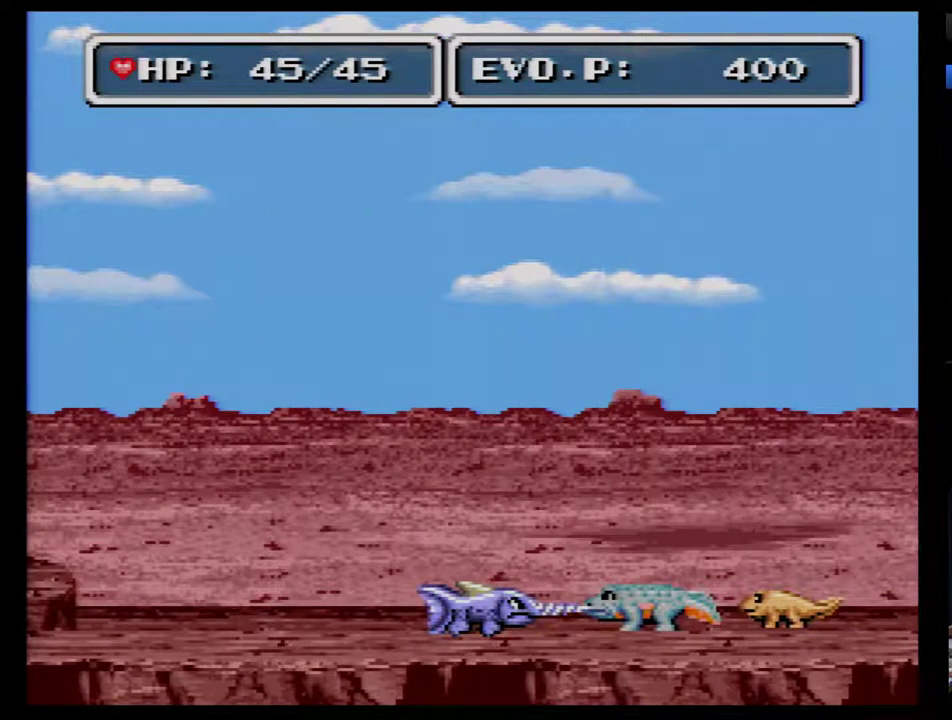
{"buttons": ["DPAD_RIGHT"], "events": [[17, "B", "down"], [83, "B", "up"], [233, "B", "down"], [333, "B", "up"], [400, "B", "down"], [467, "B", "up"]]}
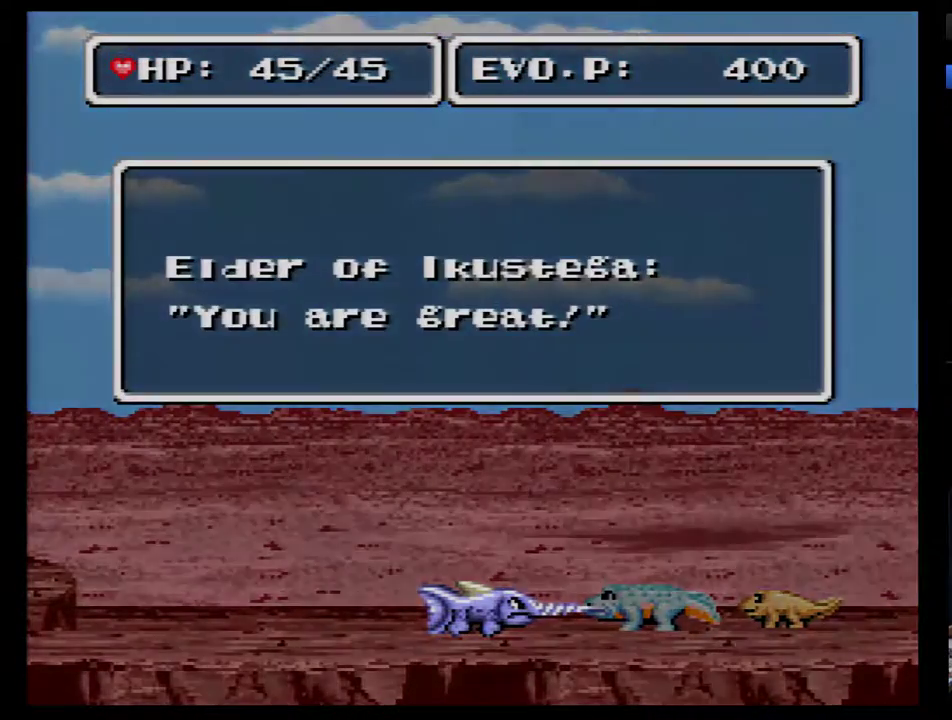
{"buttons": ["DPAD_RIGHT"], "events": [[17, "B", "down"], [83, "B", "up"], [150, "B", "down"], [200, "B", "up"], [300, "B", "down"], [483, "B", "up"]]}
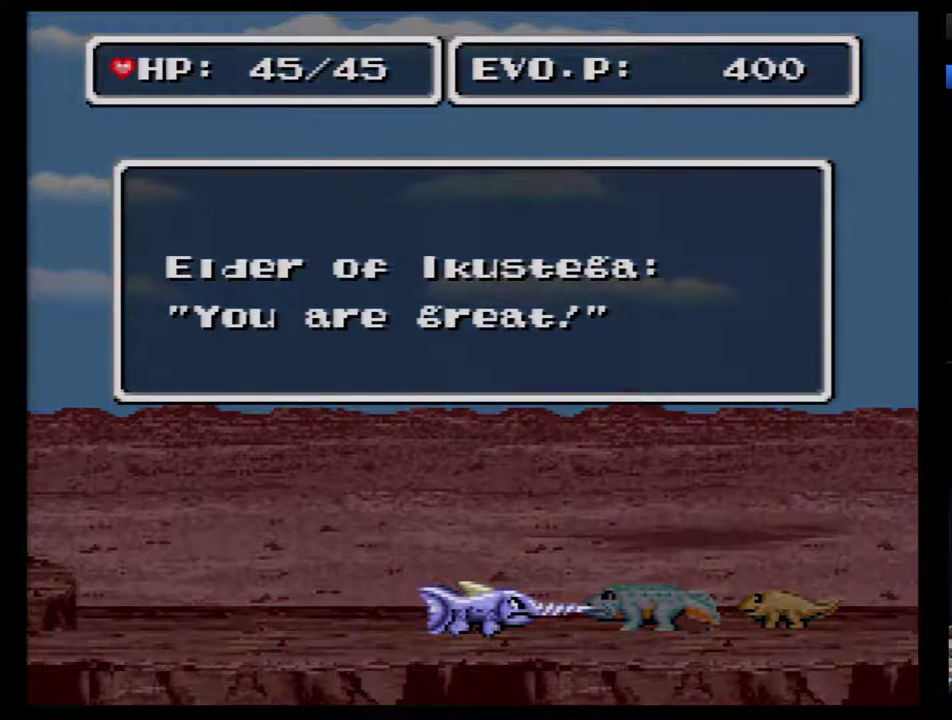
{"buttons": ["B", "DPAD_RIGHT"], "events": [[50, "B", "down"], [117, "B", "up"], [183, "B", "down"], [267, "B", "up"], [333, "B", "down"]]}
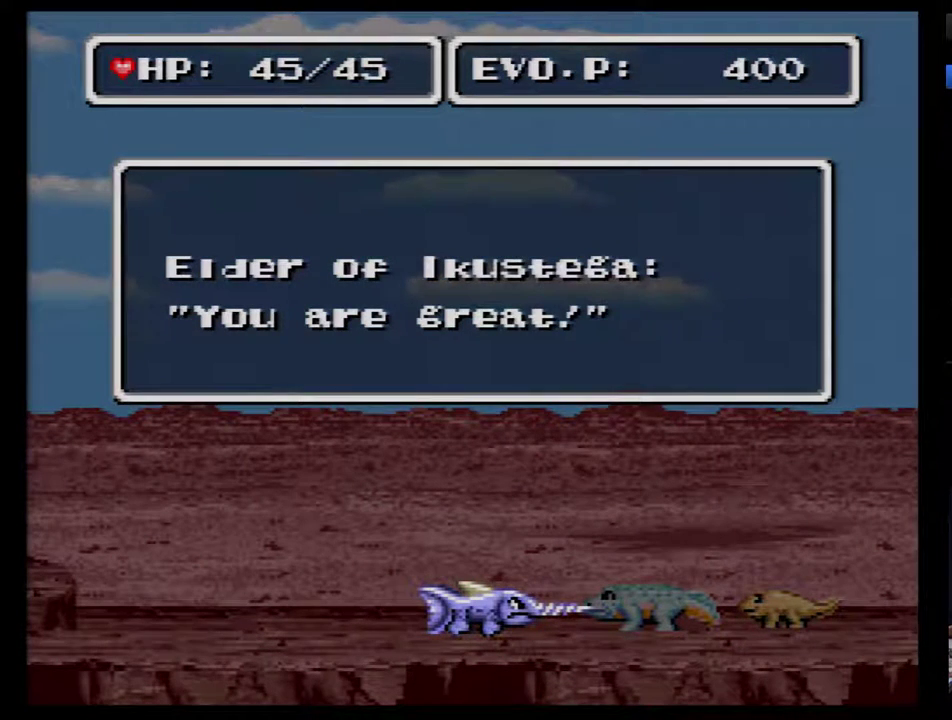
{"buttons": ["DPAD_RIGHT"], "events": [[167, "B", "up"], [233, "B", "down"], [300, "B", "up"], [367, "B", "down"], [417, "B", "up"]]}
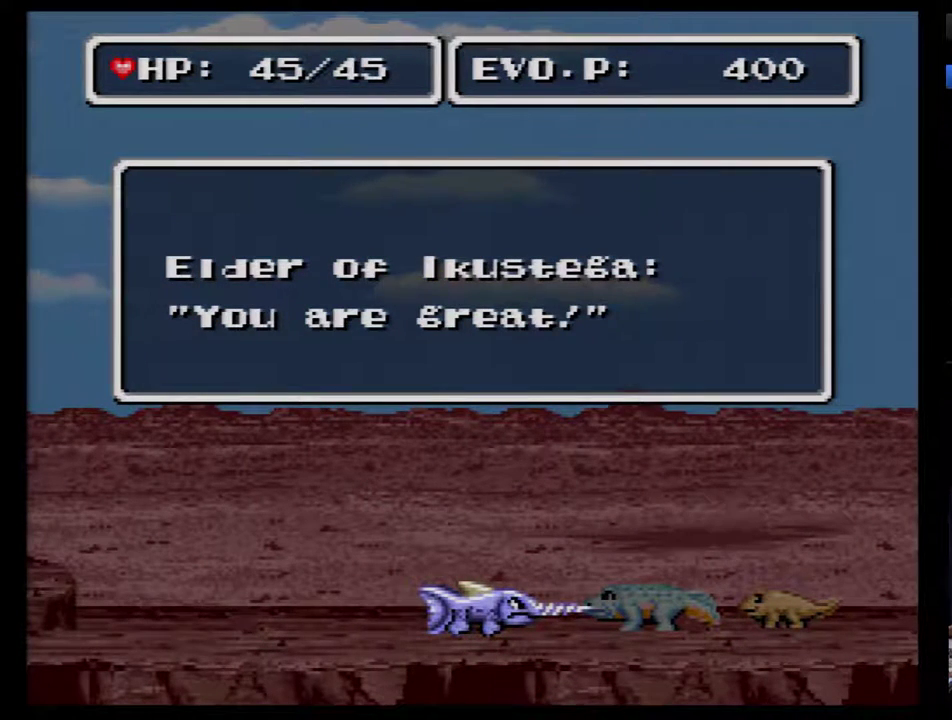
{"buttons": ["DPAD_RIGHT"], "events": [[17, "B", "down"], [83, "B", "up"], [150, "B", "down"], [200, "B", "up"], [267, "B", "down"], [333, "B", "up"], [400, "B", "down"], [450, "B", "up"]]}
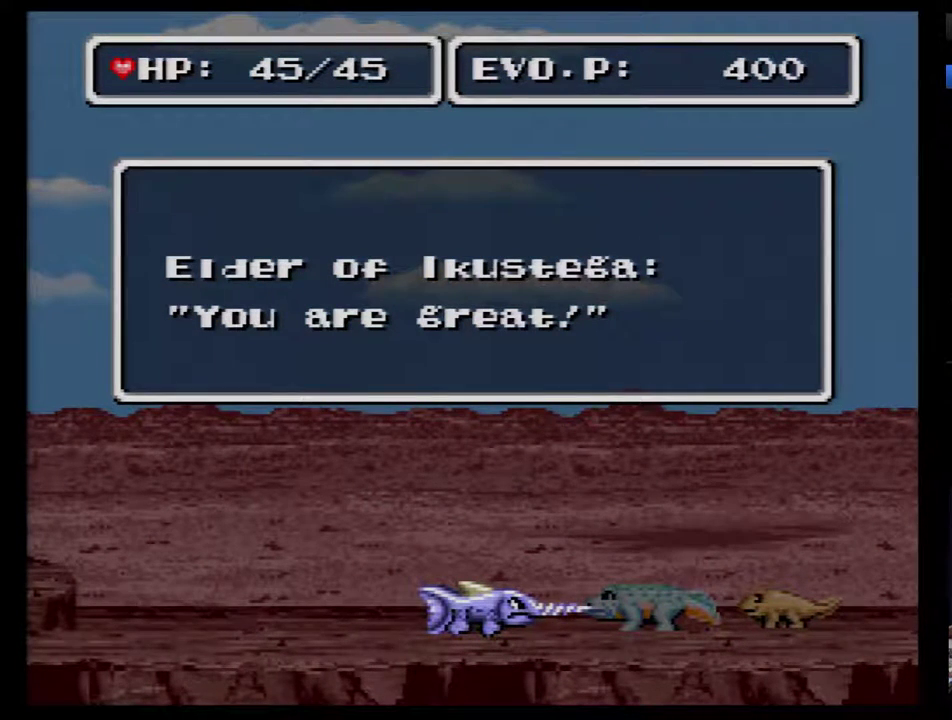
{"buttons": ["DPAD_RIGHT"]}
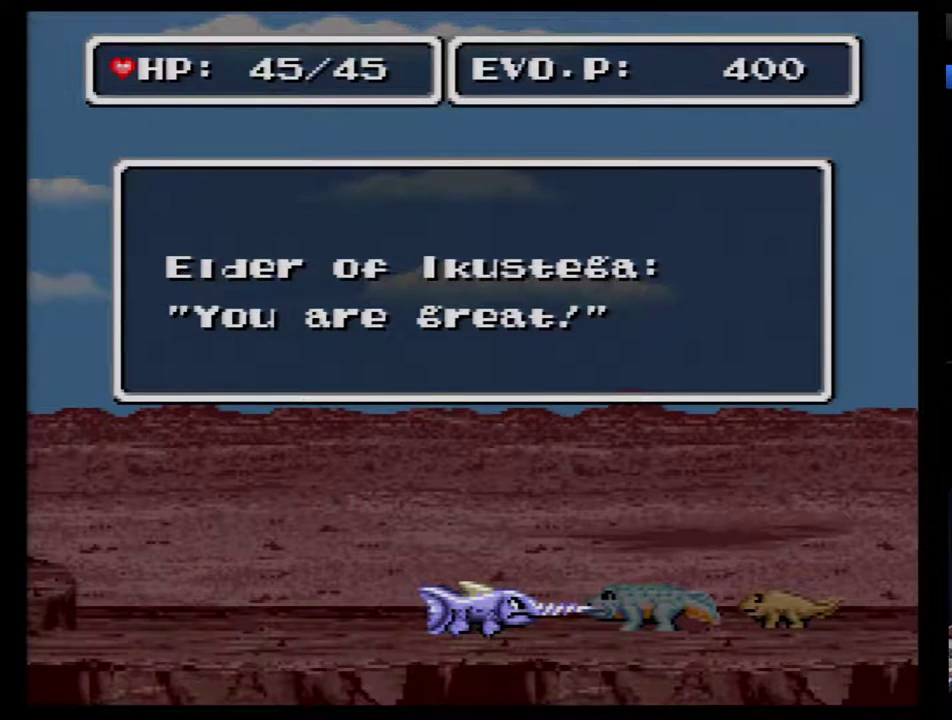
{"buttons": ["B", "DPAD_RIGHT"]}
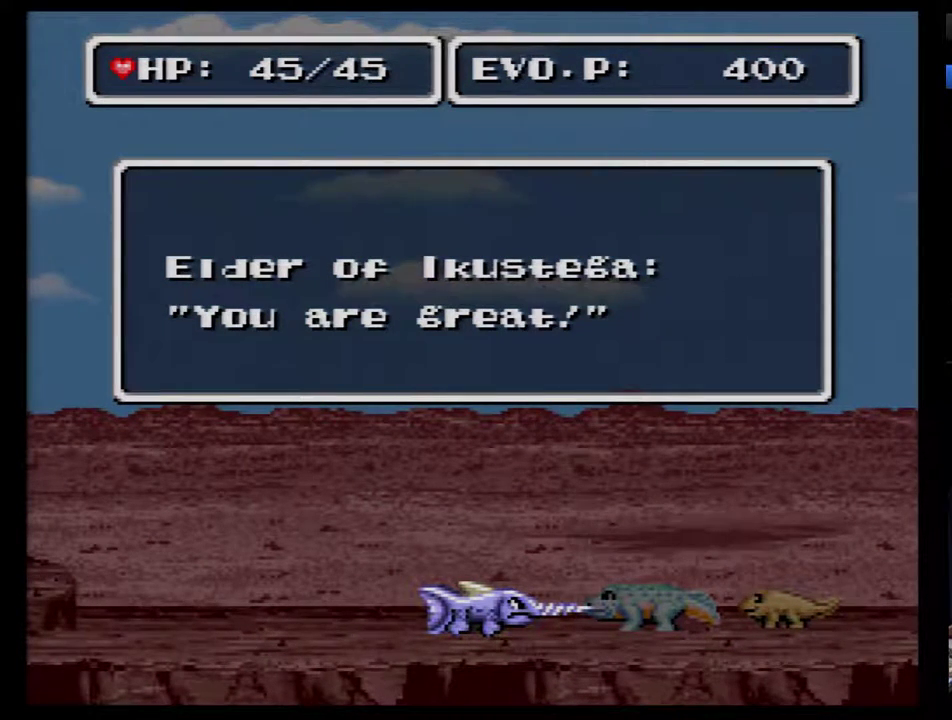
{"buttons": ["B", "DPAD_RIGHT"], "events": [[300, "B", "up"], [367, "B", "down"], [417, "B", "up"], [483, "B", "down"]]}
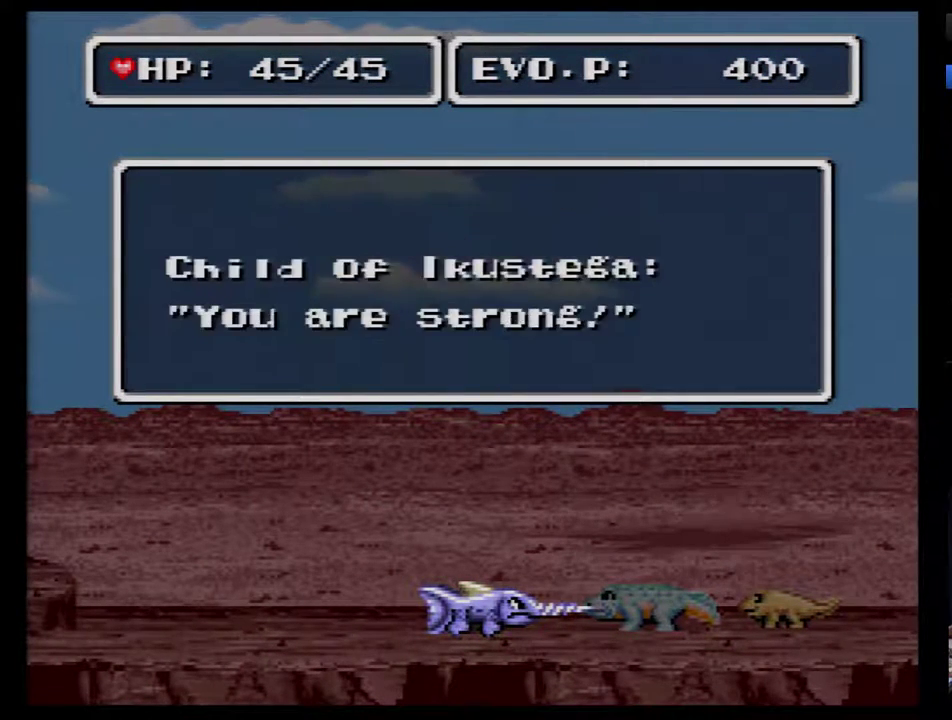
{"buttons": ["DPAD_RIGHT"], "events": [[83, "B", "up"], [150, "B", "down"], [200, "B", "up"], [400, "B", "down"], [450, "B", "up"]]}
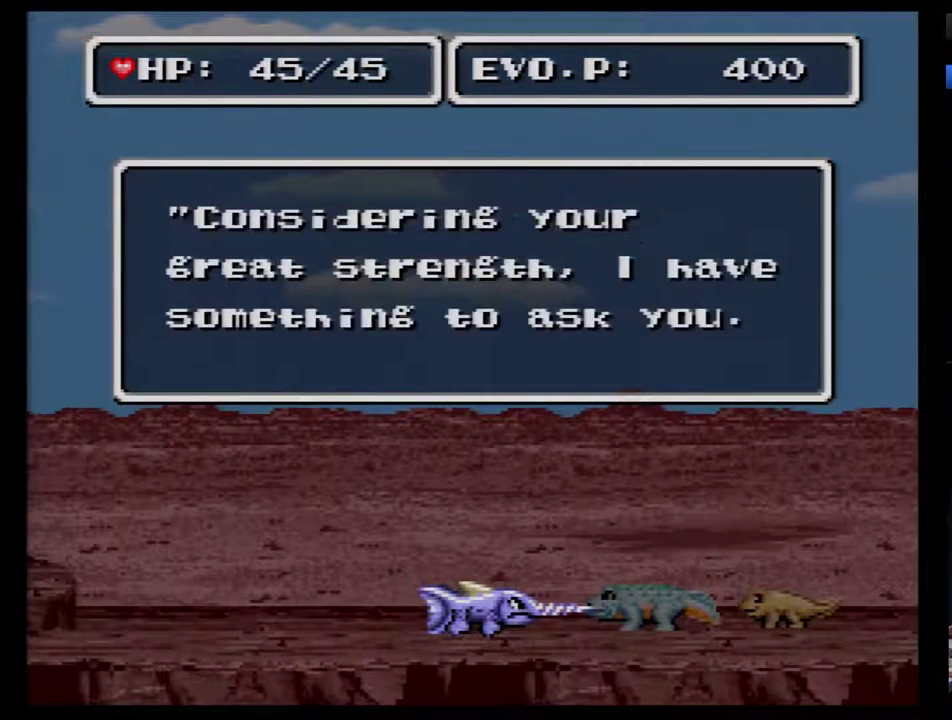
{"buttons": ["B", "DPAD_RIGHT"], "events": [[17, "B", "down"], [117, "B", "up"], [167, "B", "down"], [233, "B", "up"], [300, "B", "down"], [367, "B", "up"], [417, "B", "down"]]}
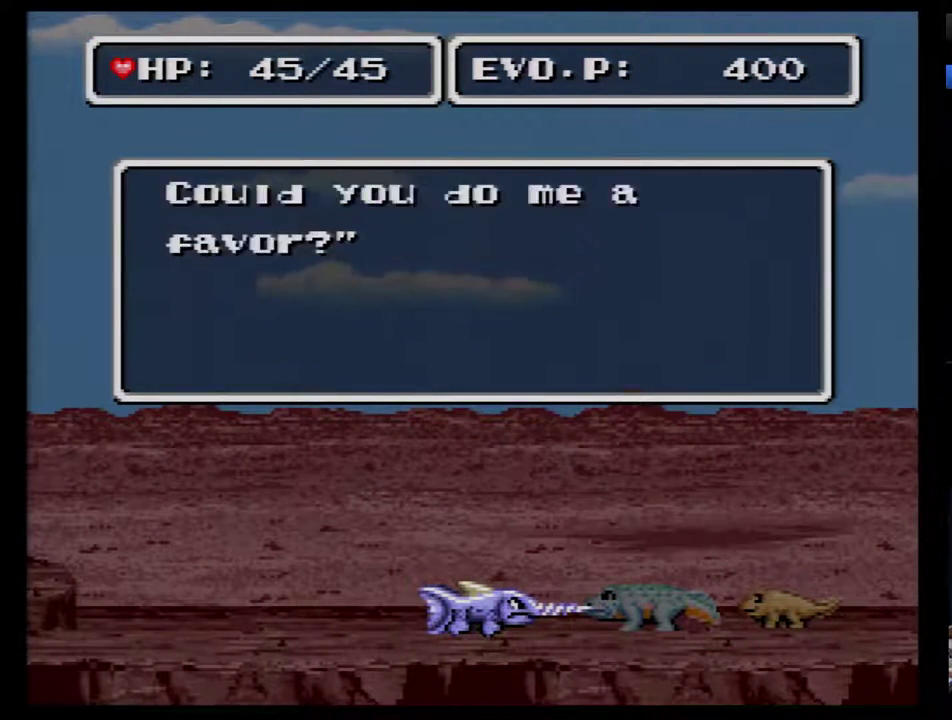
{"buttons": ["B", "DPAD_RIGHT"], "events": [[17, "B", "up"], [83, "B", "down"], [150, "B", "up"], [200, "B", "down"], [300, "B", "up"], [367, "B", "down"]]}
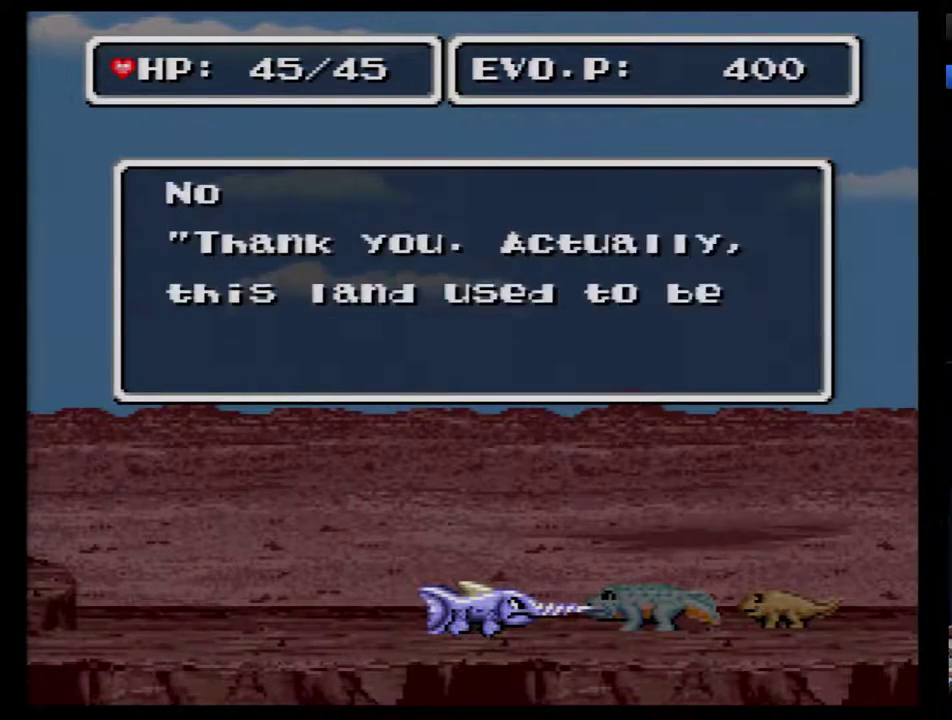
{"buttons": ["B", "DPAD_RIGHT"], "events": [[83, "B", "up"], [150, "B", "down"], [233, "B", "up"], [300, "B", "down"], [367, "B", "up"], [450, "B", "down"]]}
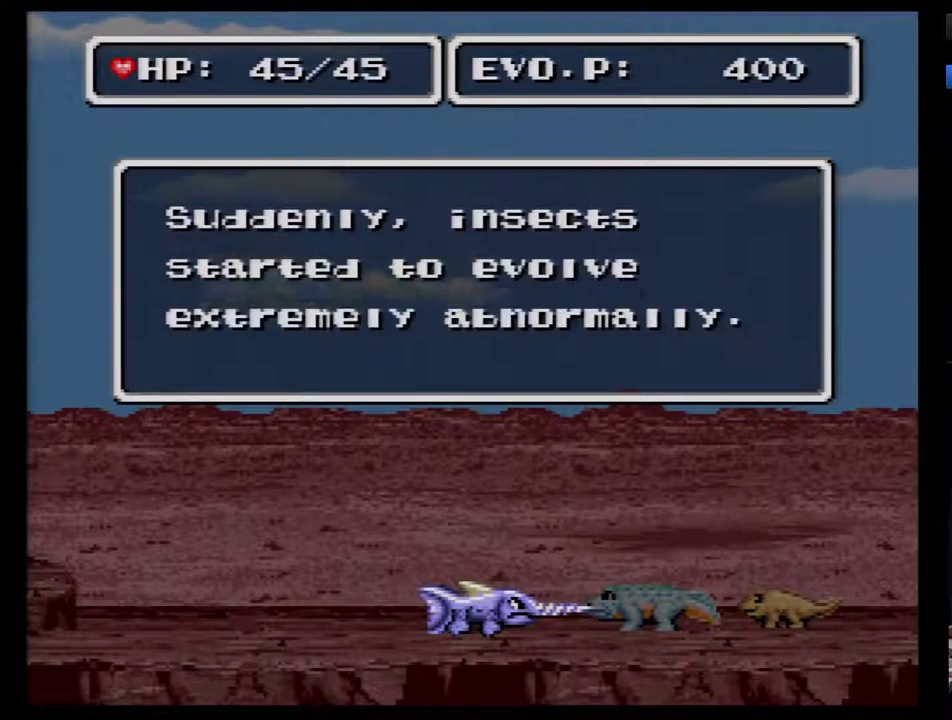
{"buttons": ["B", "DPAD_RIGHT"], "events": [[17, "B", "up"], [83, "B", "down"], [150, "B", "up"], [200, "B", "down"], [267, "B", "up"], [333, "B", "down"], [383, "B", "up"], [450, "B", "down"]]}
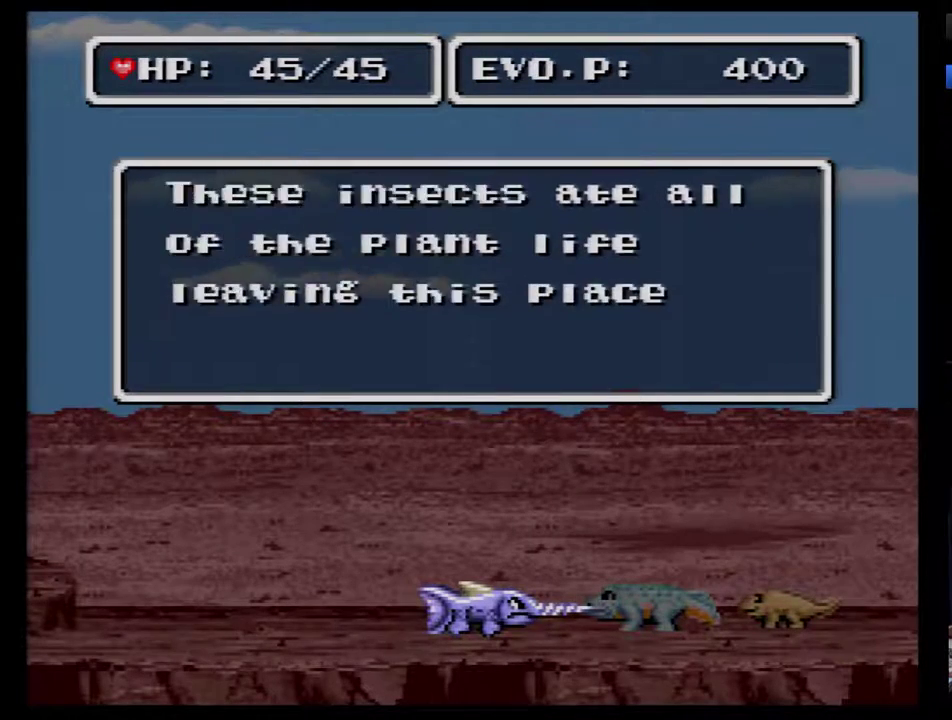
{"buttons": ["DPAD_RIGHT"], "events": [[50, "B", "up"], [117, "B", "down"], [167, "B", "up"], [233, "B", "down"], [450, "B", "up"]]}
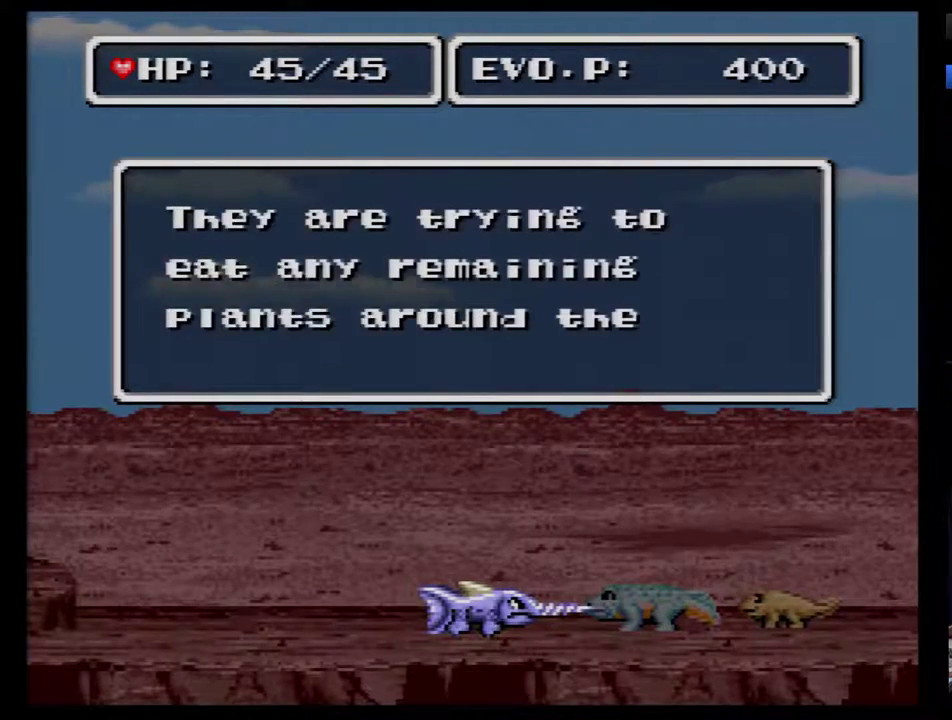
{"buttons": ["B", "DPAD_RIGHT"], "events": [[17, "B", "down"], [233, "B", "up"], [300, "B", "down"]]}
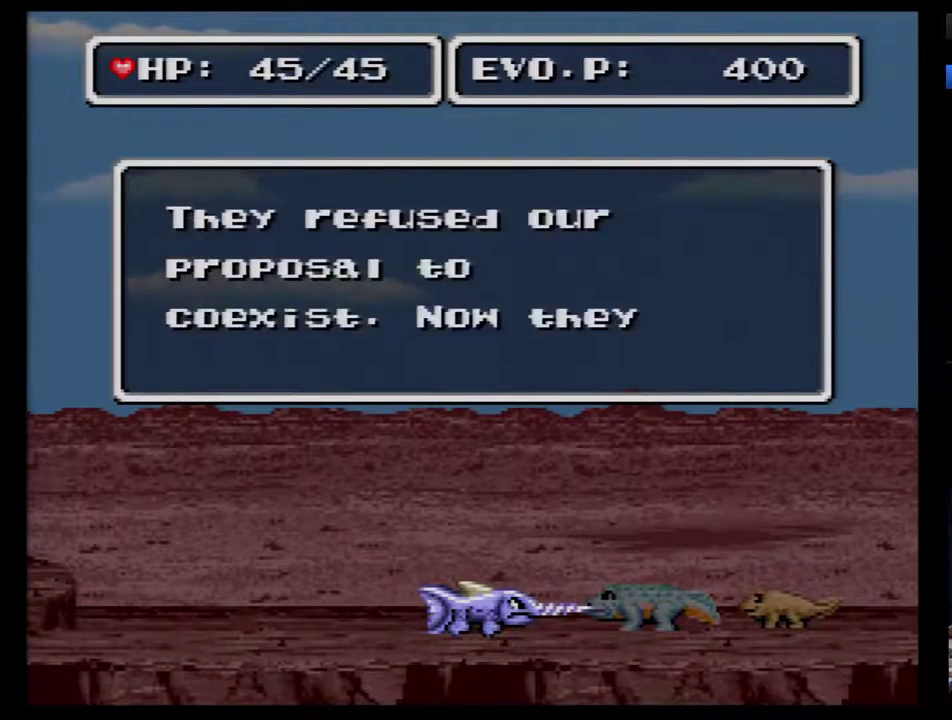
{"buttons": ["B", "DPAD_RIGHT"], "events": [[17, "B", "up"], [67, "B", "down"], [133, "B", "up"], [217, "B", "down"], [283, "B", "up"], [350, "B", "down"]]}
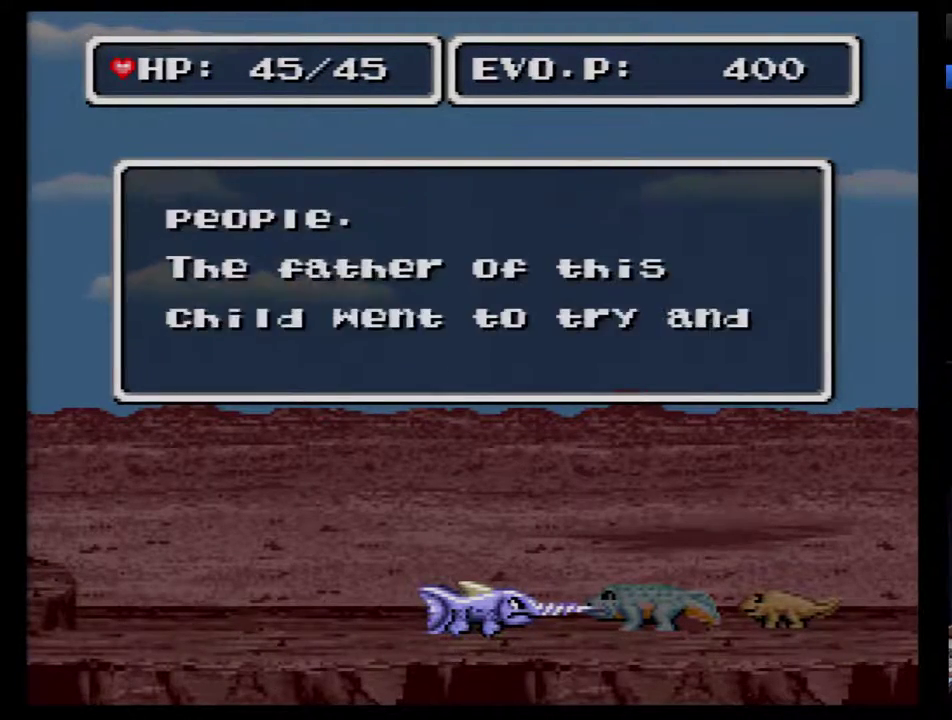
{"buttons": ["DPAD_RIGHT"]}
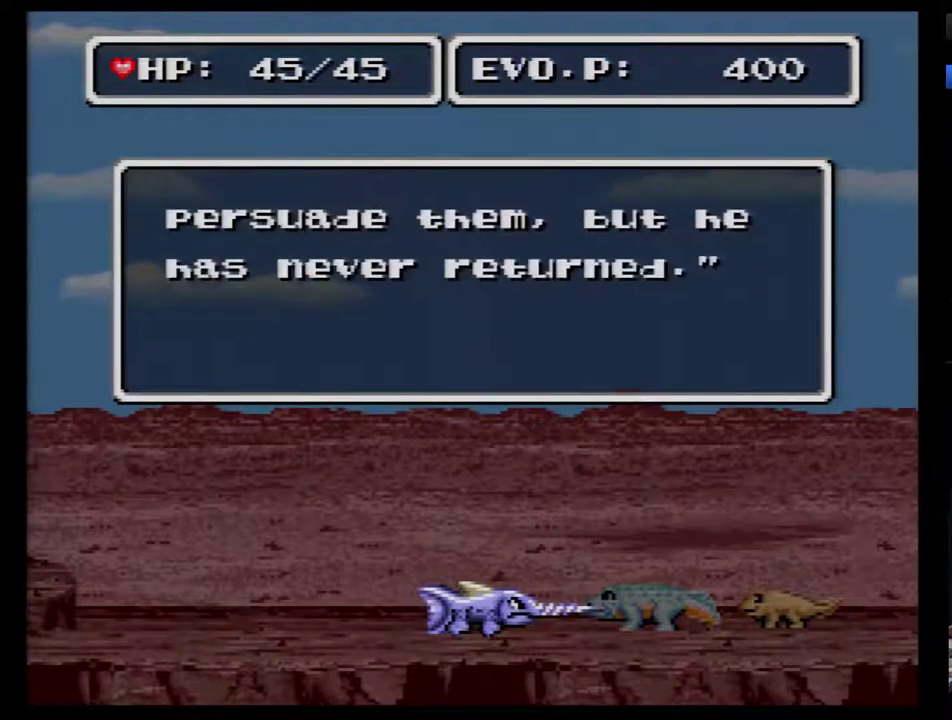
{"buttons": ["B", "DPAD_RIGHT"]}
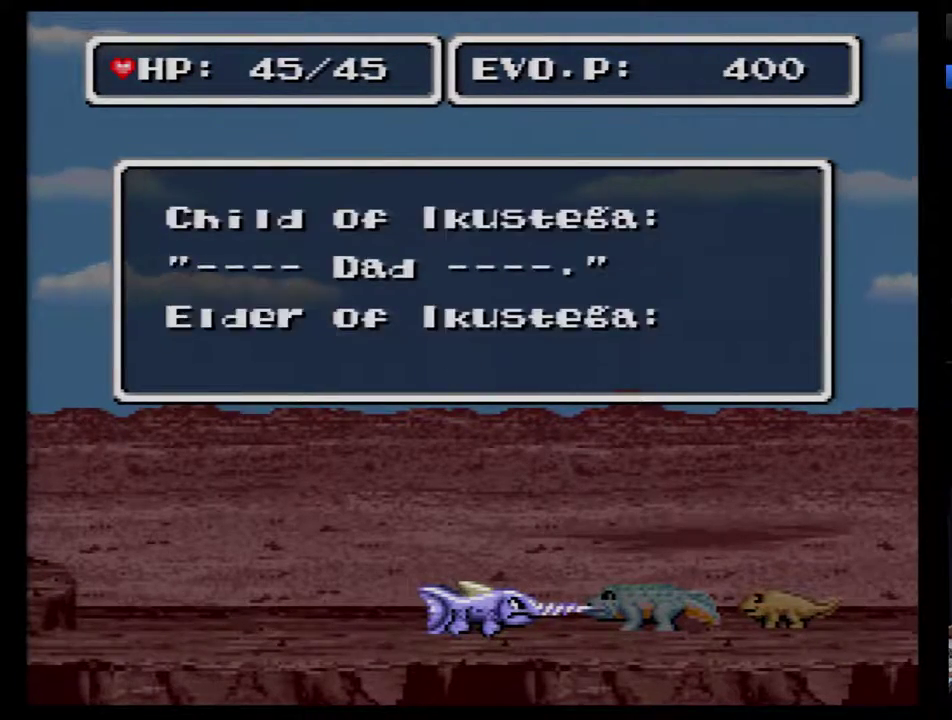
{"buttons": ["DPAD_RIGHT"]}
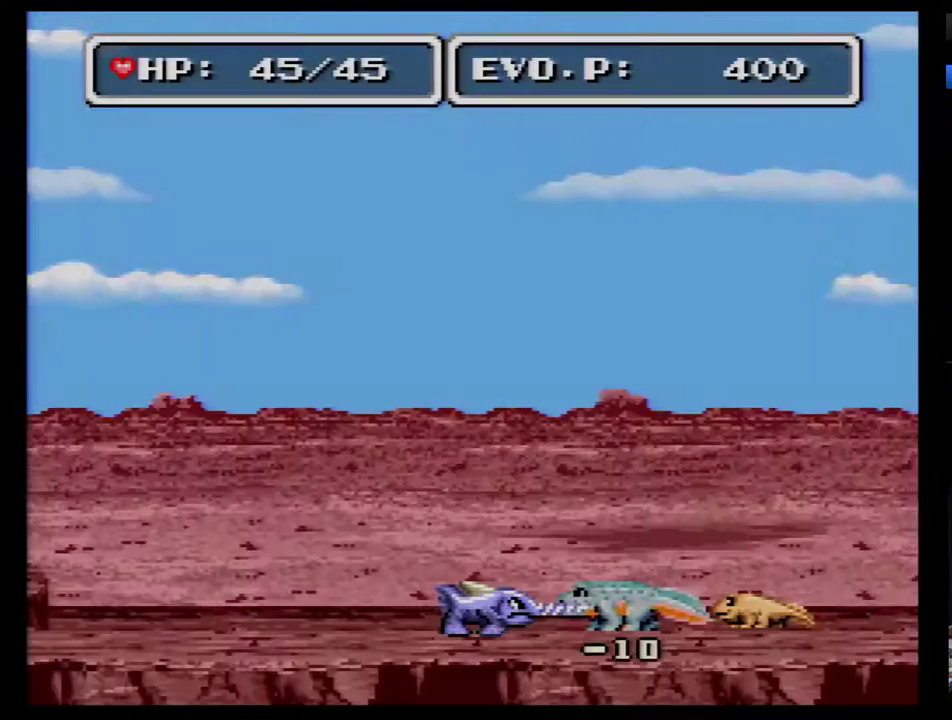
{"buttons": ["DPAD_RIGHT"]}
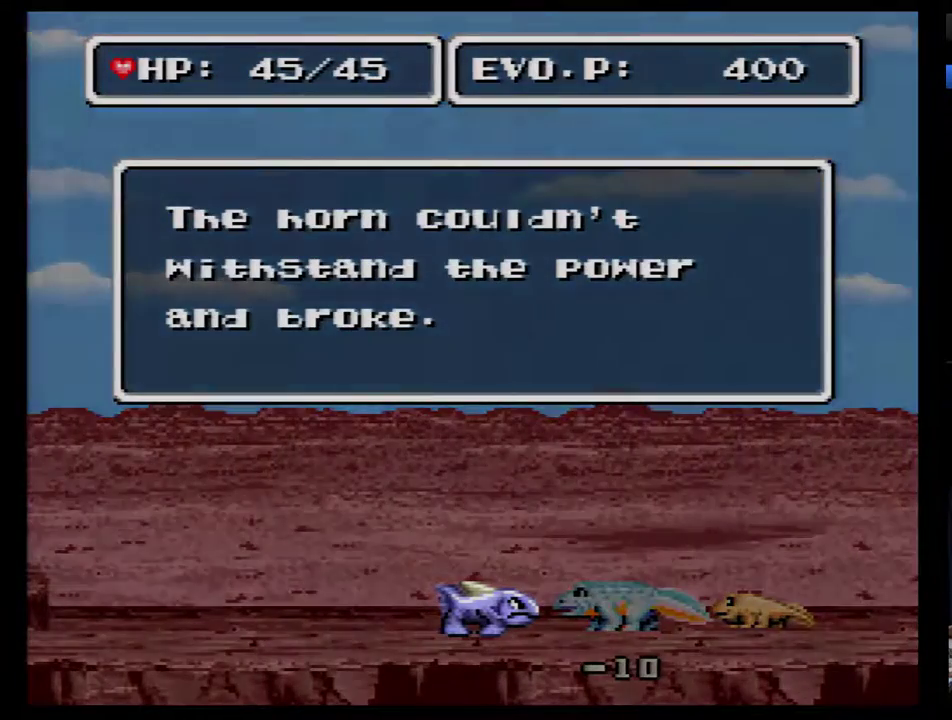
{"buttons": ["DPAD_RIGHT"], "events": [[17, "B", "down"], [83, "B", "up"], [150, "B", "down"], [233, "B", "up"], [300, "B", "down"], [367, "B", "up"], [417, "B", "down"], [483, "B", "up"]]}
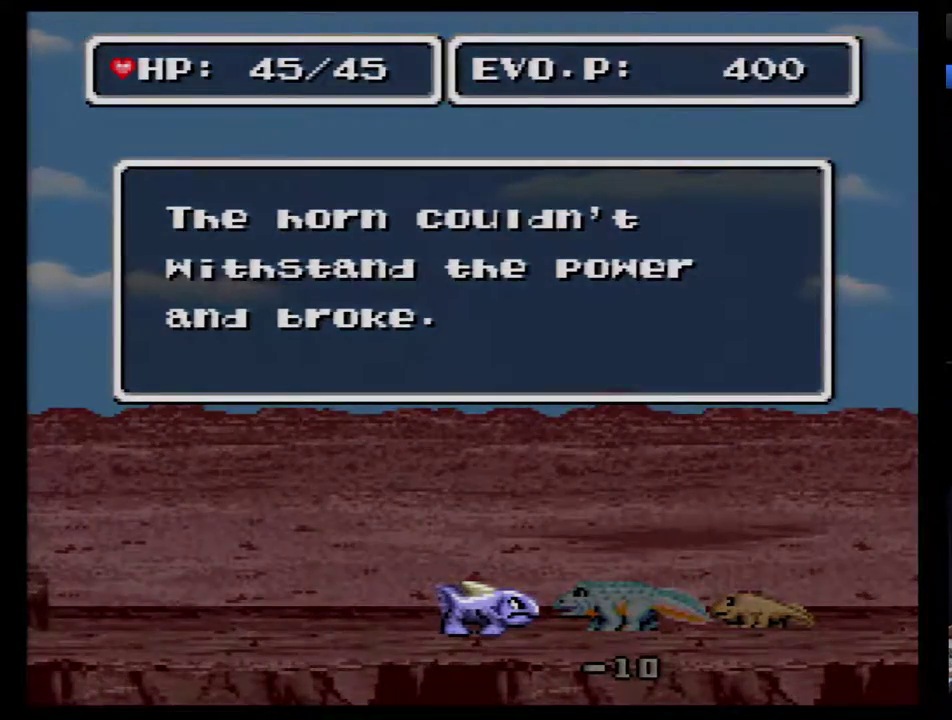
{"buttons": ["B", "DPAD_RIGHT"], "events": [[50, "B", "down"], [117, "B", "up"], [200, "B", "down"], [267, "B", "up"], [333, "B", "down"], [400, "B", "up"], [450, "B", "down"]]}